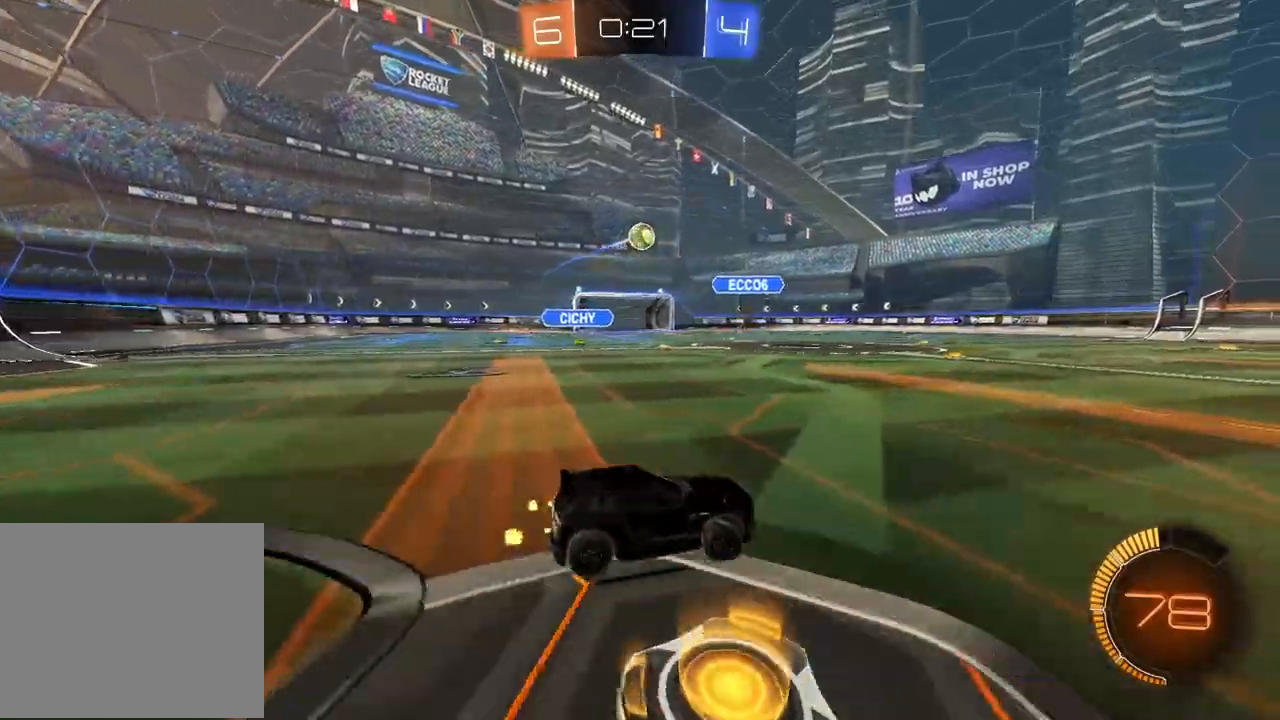
Gameplay with a controller (PlayStation layout); each line is a JSON object with the inputs held at the frame after it (dt_ms = milliseconds from this image to that frame). "events" lists button and stick changes between this image and that frame as [ms after this image, input, new state], when the widget could be followed in between. Not read: TRIANGLE.
{"dt_ms": 500, "buttons": ["CIRCLE", "R2"], "left_stick": "center", "right_stick": "center", "events": [[450, "left_stick", "center"], [483, "CIRCLE", "down"]]}
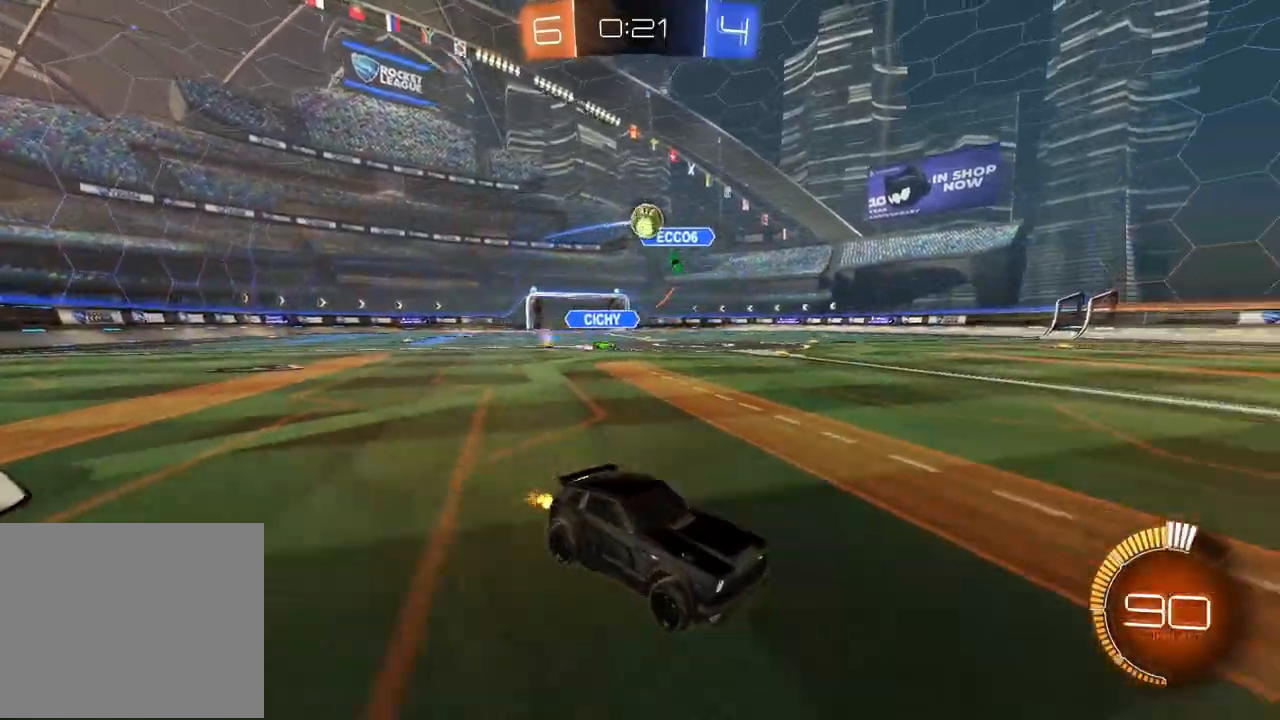
{"dt_ms": 500, "buttons": [], "left_stick": "center", "right_stick": "center", "events": [[167, "CIRCLE", "up"], [350, "R2", "up"]]}
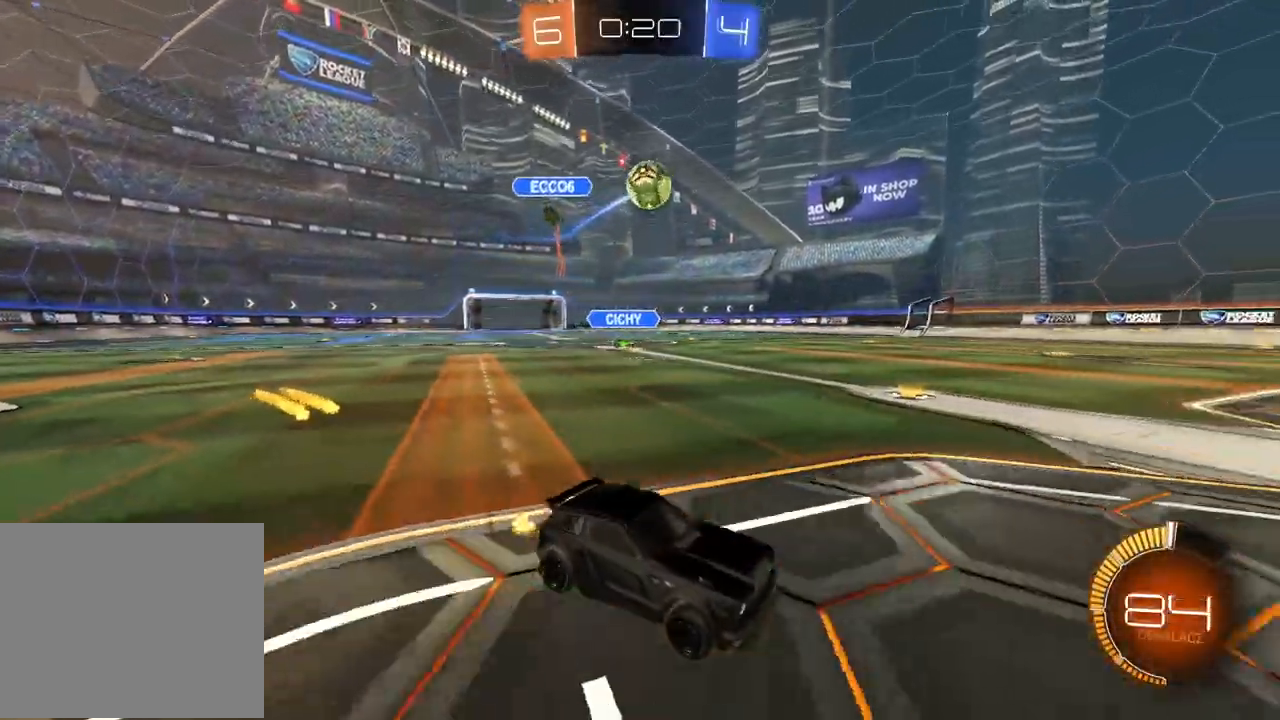
{"dt_ms": 500, "buttons": ["CROSS", "CIRCLE", "R2"], "left_stick": "up-right", "right_stick": "center", "events": [[50, "left_stick", "down-left"], [67, "CROSS", "down"], [200, "R2", "down"], [217, "CROSS", "up"], [217, "left_stick", "center"], [233, "CIRCLE", "down"], [283, "CROSS", "down"], [383, "left_stick", "left"], [467, "left_stick", "up-right"]]}
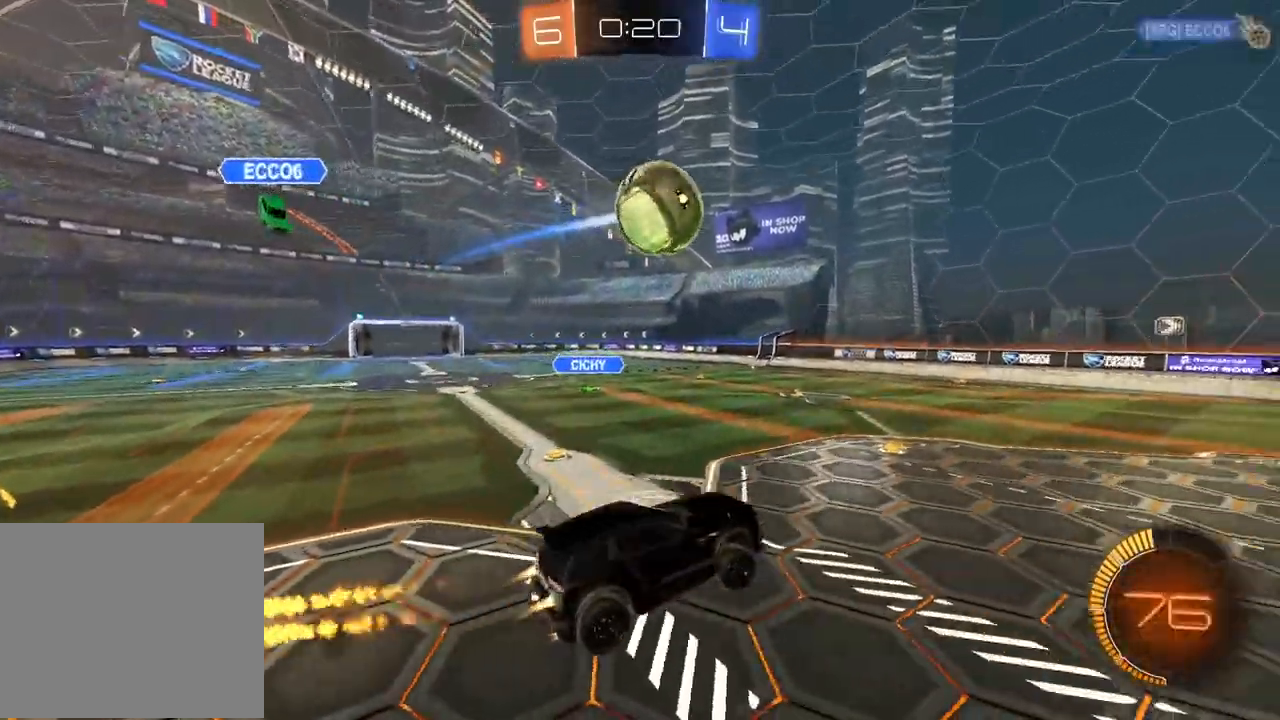
{"dt_ms": 500, "buttons": ["R2"], "left_stick": "center", "right_stick": "center", "events": [[100, "left_stick", "down"], [217, "left_stick", "center"], [350, "left_stick", "down-right"], [417, "CROSS", "up"], [483, "CIRCLE", "up"], [500, "left_stick", "center"]]}
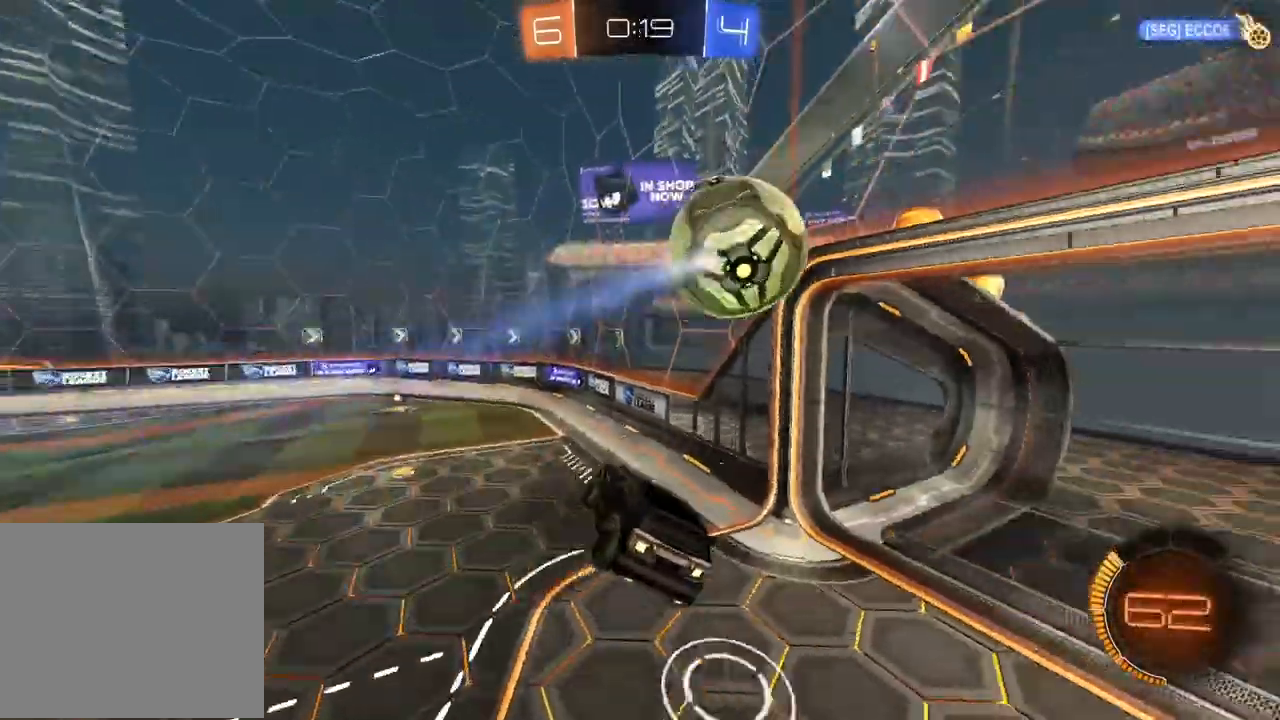
{"dt_ms": 500, "buttons": ["L1"], "left_stick": "left", "right_stick": "center", "events": [[233, "R2", "up"], [333, "left_stick", "left"], [383, "CIRCLE", "down"], [400, "L1", "down"], [450, "CIRCLE", "up"]]}
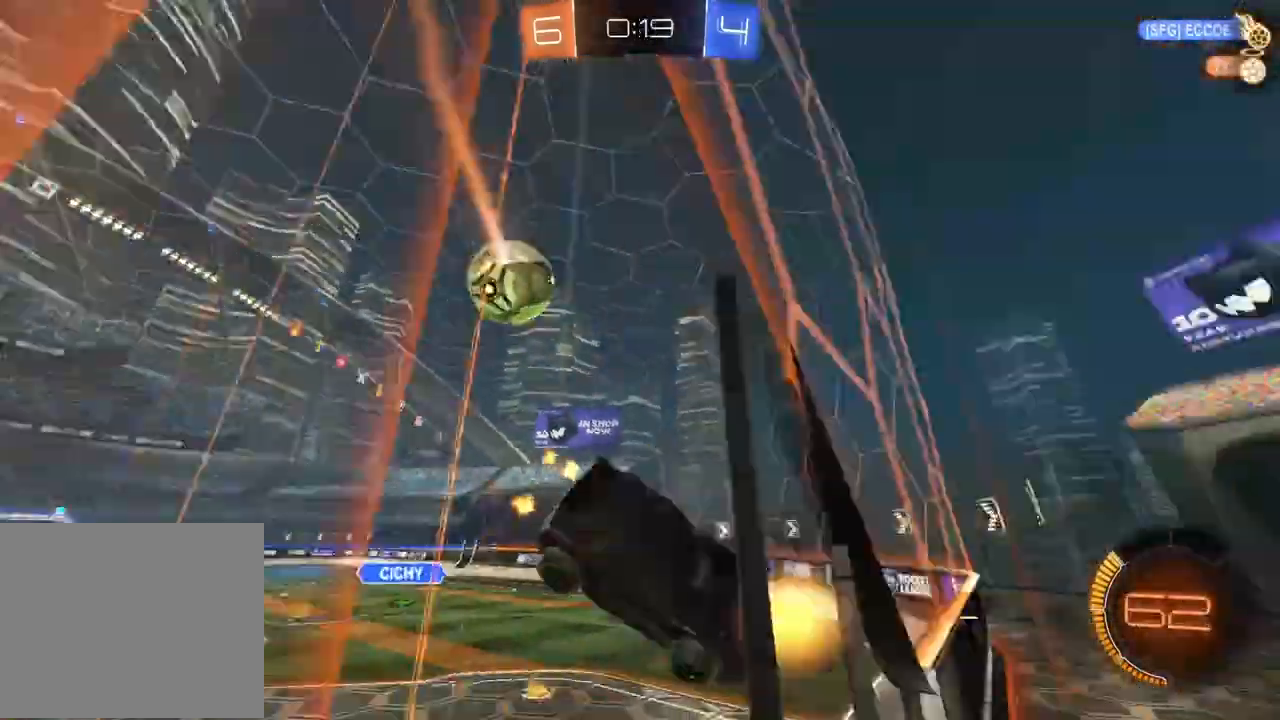
{"dt_ms": 1000, "buttons": ["R2"], "left_stick": "up-right", "right_stick": "center", "events": [[133, "R2", "down"], [183, "L1", "up"], [367, "left_stick", "center"], [500, "left_stick", "right"], [883, "left_stick", "up-right"]]}
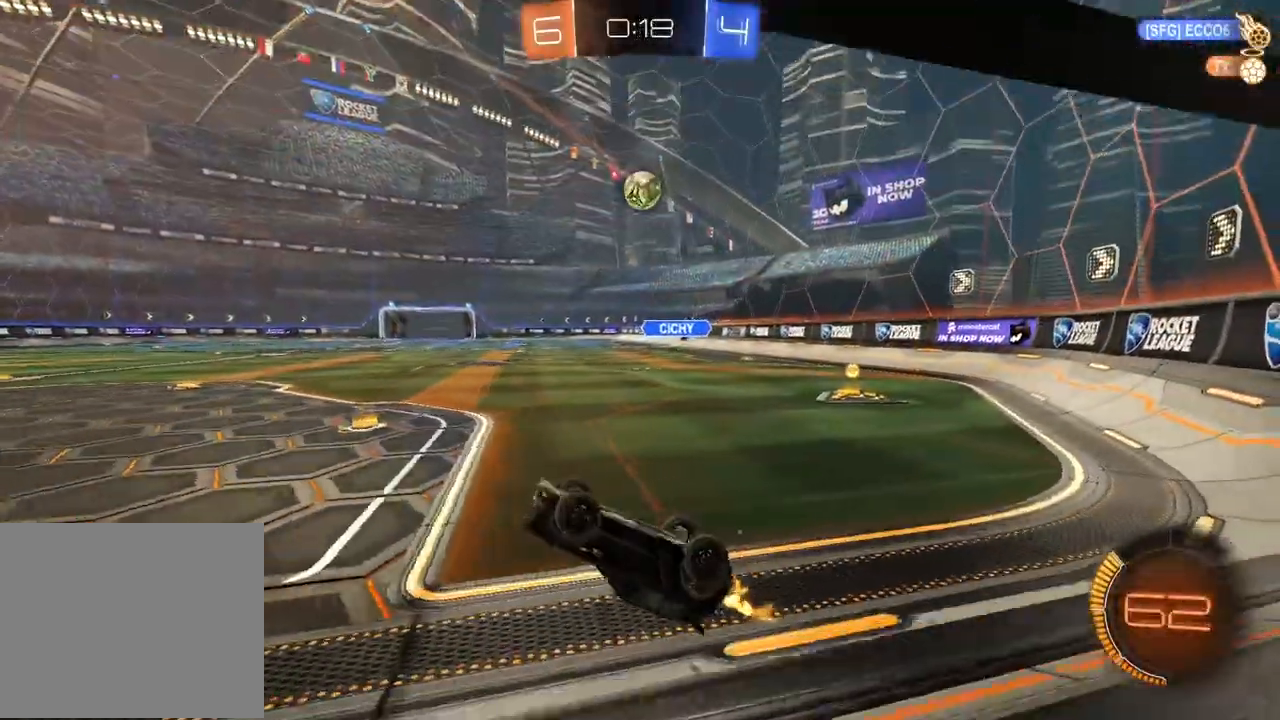
{"dt_ms": 1000, "buttons": ["CIRCLE", "R2"], "left_stick": "center", "right_stick": "center", "events": [[183, "left_stick", "center"], [367, "left_stick", "left"], [417, "left_stick", "center"], [483, "left_stick", "right"], [800, "left_stick", "left"], [883, "L1", "down"], [933, "CIRCLE", "down"], [933, "L1", "up"], [933, "left_stick", "center"]]}
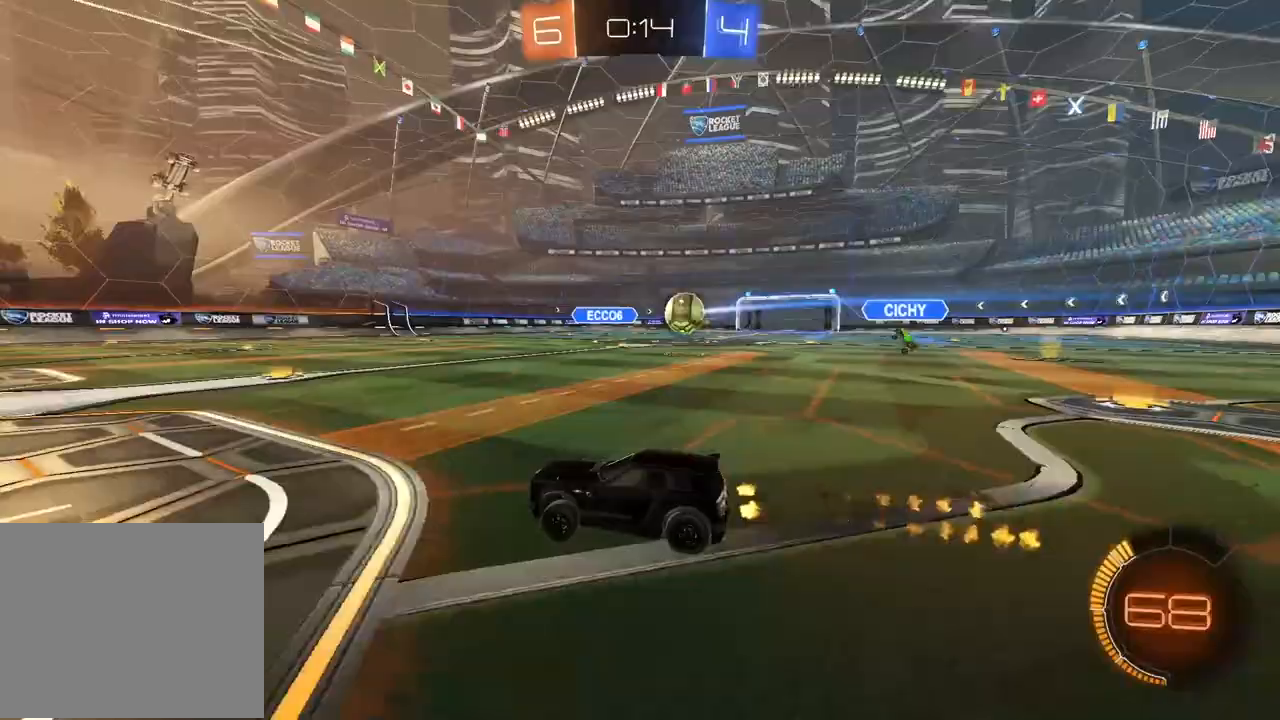
{"dt_ms": 500, "buttons": ["R2"], "left_stick": "center", "right_stick": "center", "events": [[250, "left_stick", "right"], [300, "CIRCLE", "up"], [417, "left_stick", "center"]]}
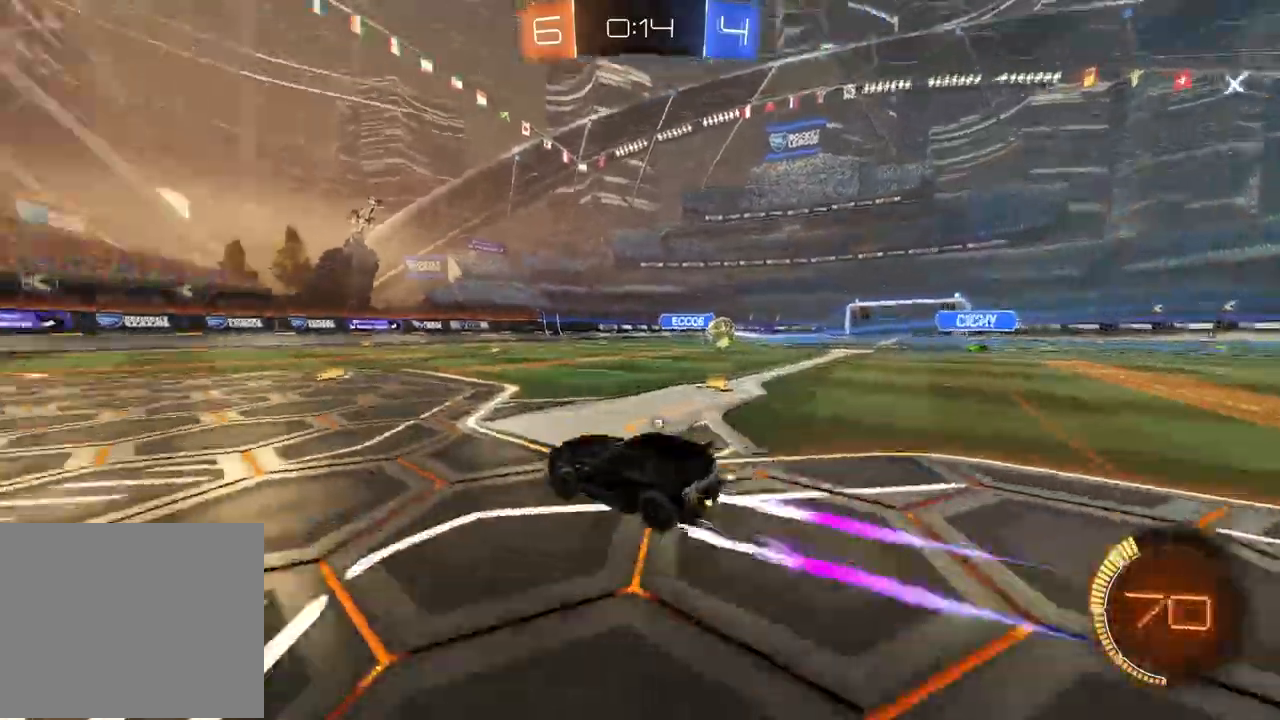
{"dt_ms": 500, "buttons": ["R2"], "left_stick": "center", "right_stick": "center", "events": []}
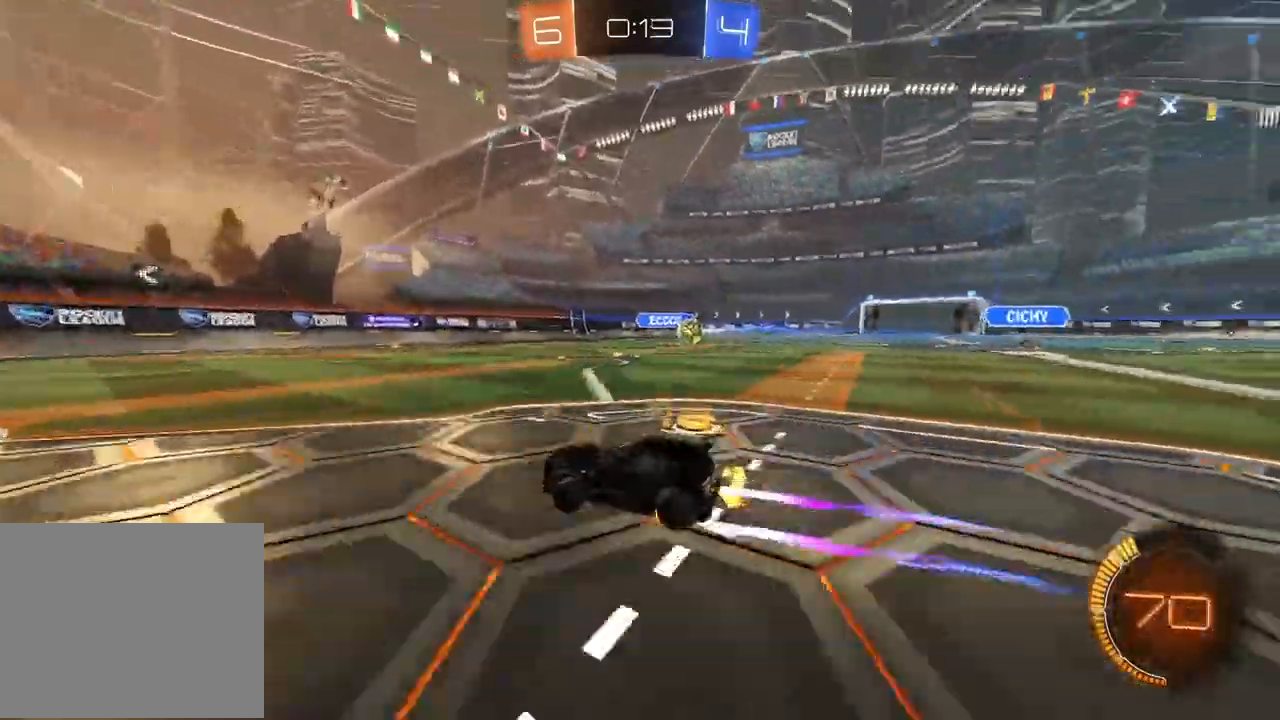
{"dt_ms": 500, "buttons": ["R2"], "left_stick": "center", "right_stick": "center", "events": [[283, "CIRCLE", "down"], [367, "left_stick", "right"], [450, "left_stick", "center"], [467, "CIRCLE", "up"]]}
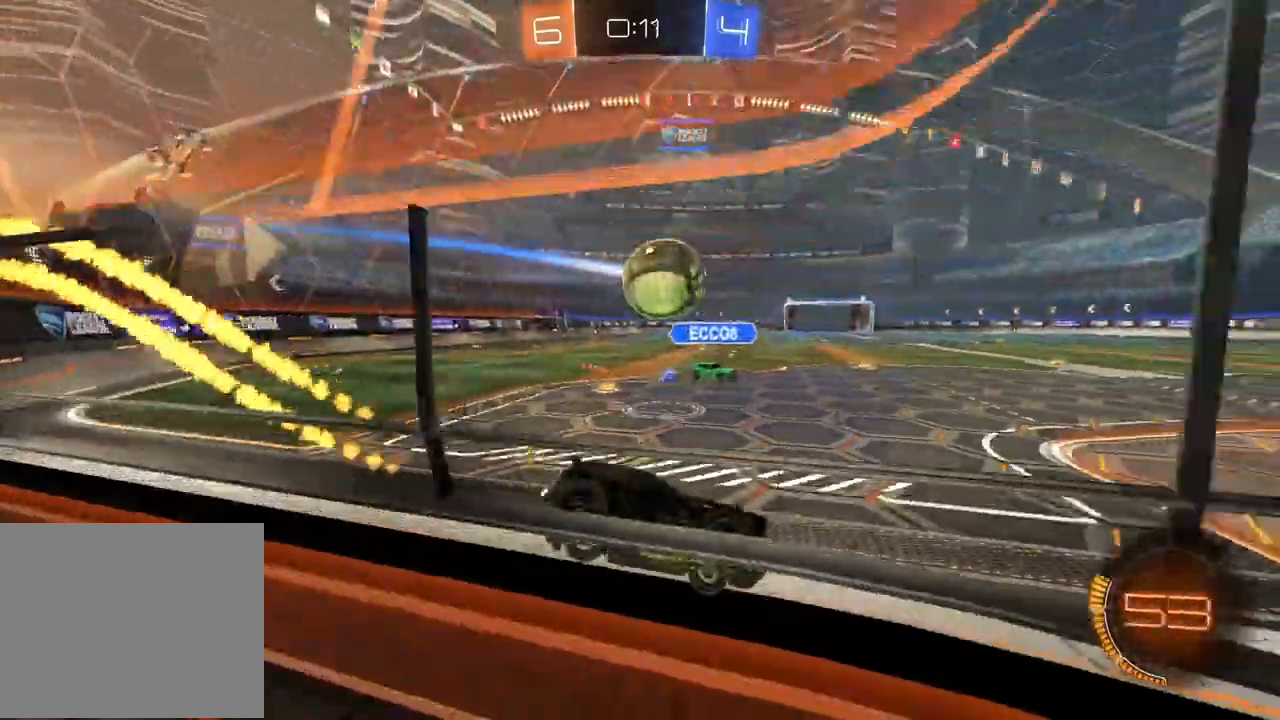
{"dt_ms": 500, "buttons": [], "left_stick": "center", "right_stick": "center", "events": [[267, "L2", "down"], [283, "R2", "up"], [350, "left_stick", "right"], [383, "CIRCLE", "down"], [467, "L2", "up"], [483, "left_stick", "center"], [500, "CIRCLE", "up"]]}
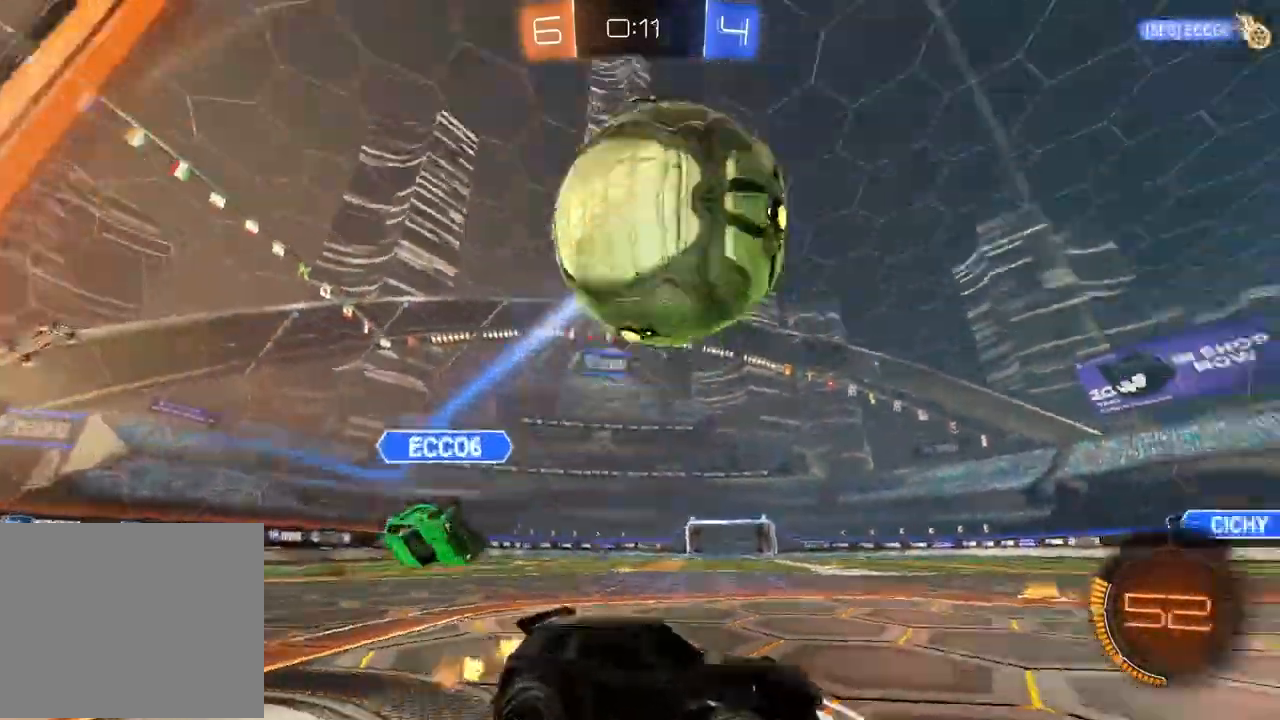
{"dt_ms": 1000, "buttons": [], "left_stick": "center", "right_stick": "center", "events": [[17, "CIRCLE", "down"], [50, "left_stick", "right"], [183, "left_stick", "center"], [317, "CIRCLE", "up"], [400, "CIRCLE", "down"], [700, "CIRCLE", "up"]]}
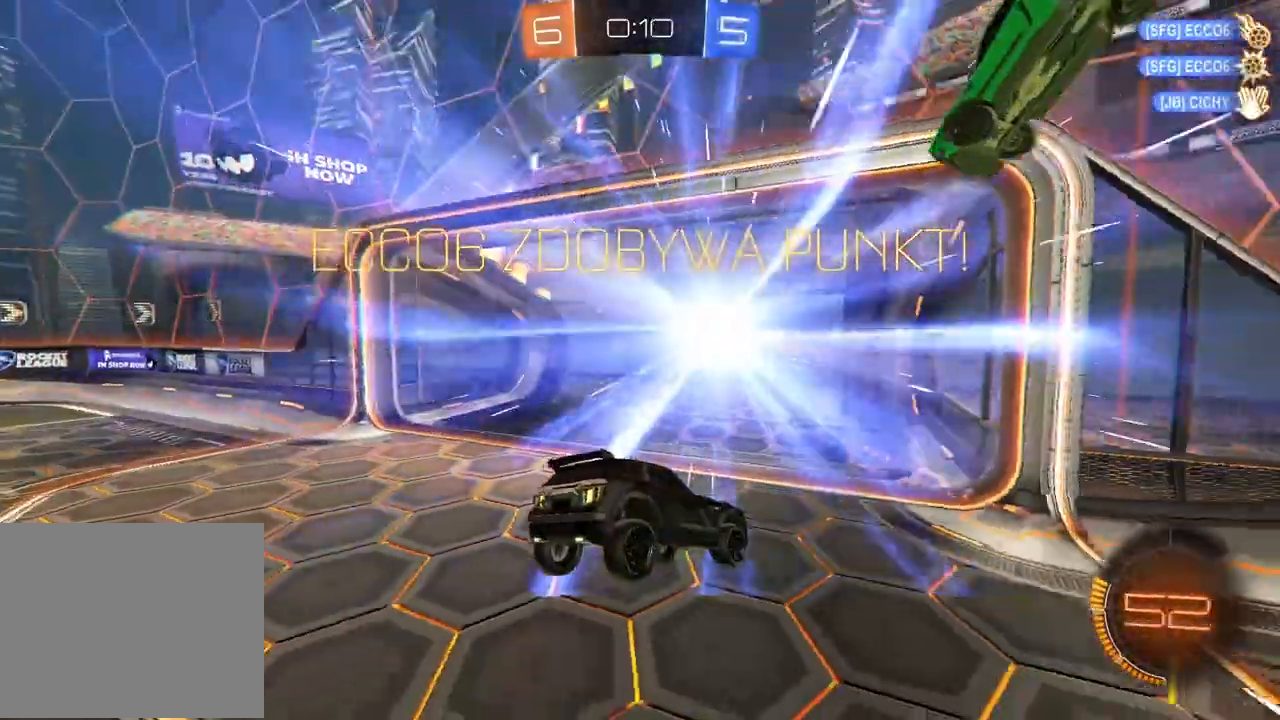
{"dt_ms": 500, "buttons": [], "left_stick": "center", "right_stick": "center", "events": []}
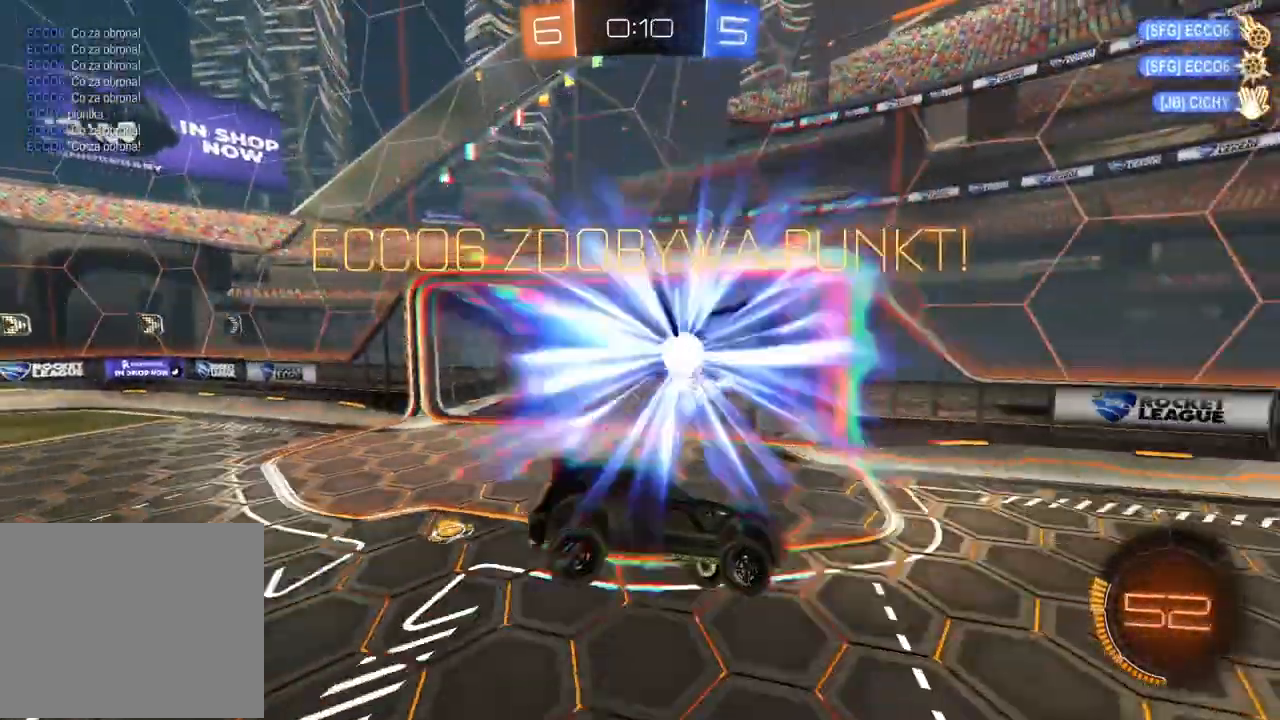
{"dt_ms": 500, "buttons": [], "left_stick": "center", "right_stick": "center", "events": []}
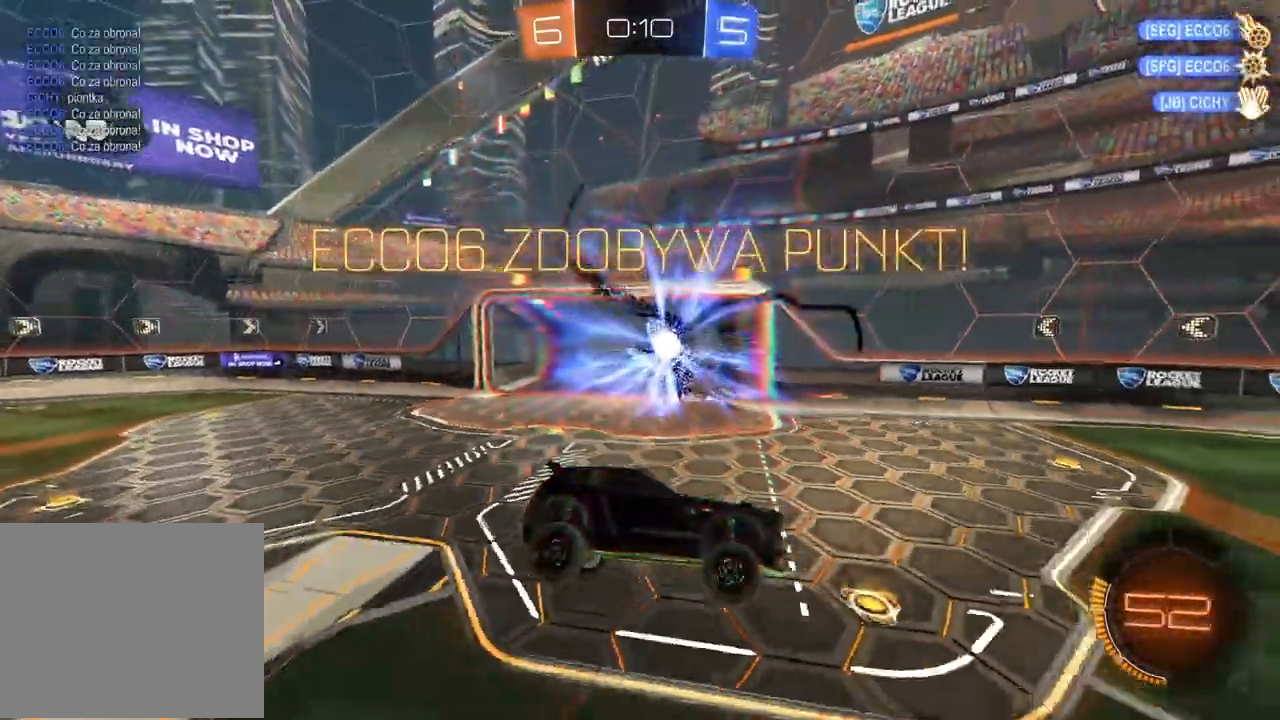
{"dt_ms": 500, "buttons": ["R2"], "left_stick": "center", "right_stick": "center", "events": [[167, "R2", "down"], [233, "left_stick", "right"], [333, "left_stick", "center"]]}
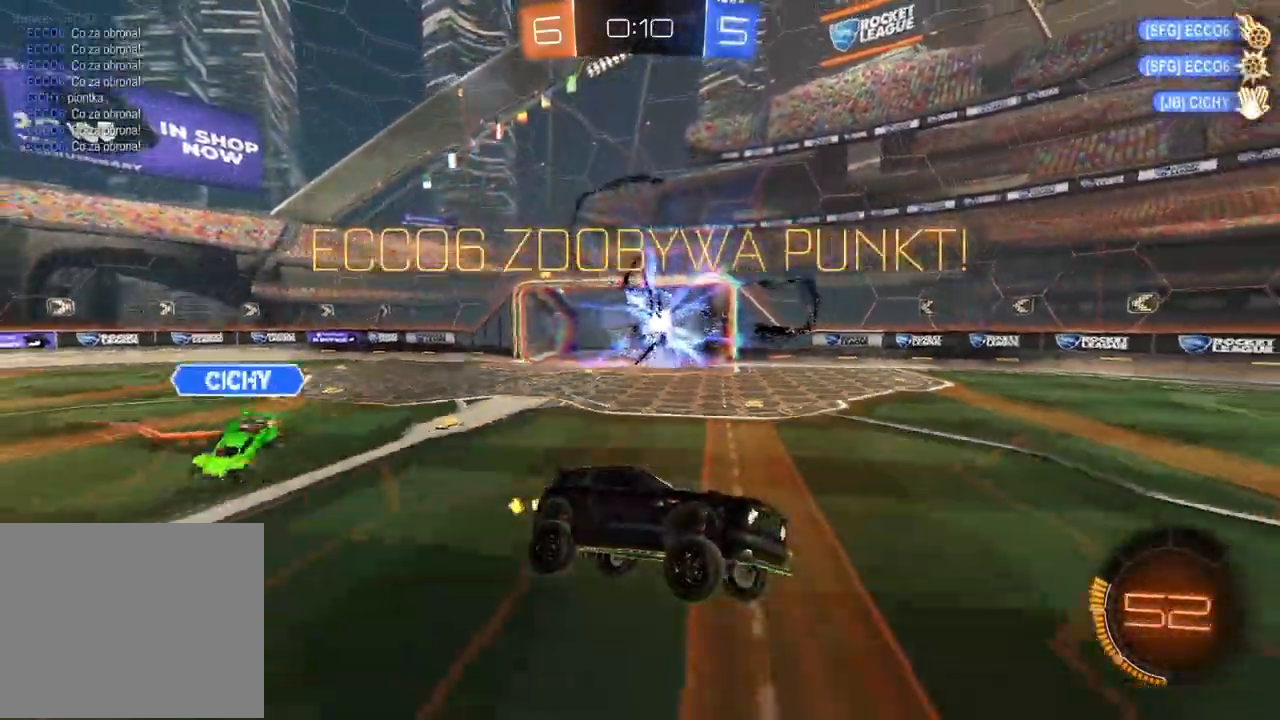
{"dt_ms": 500, "buttons": ["R2", "SELECT"], "left_stick": "center", "right_stick": "center", "events": [[33, "SELECT", "down"]]}
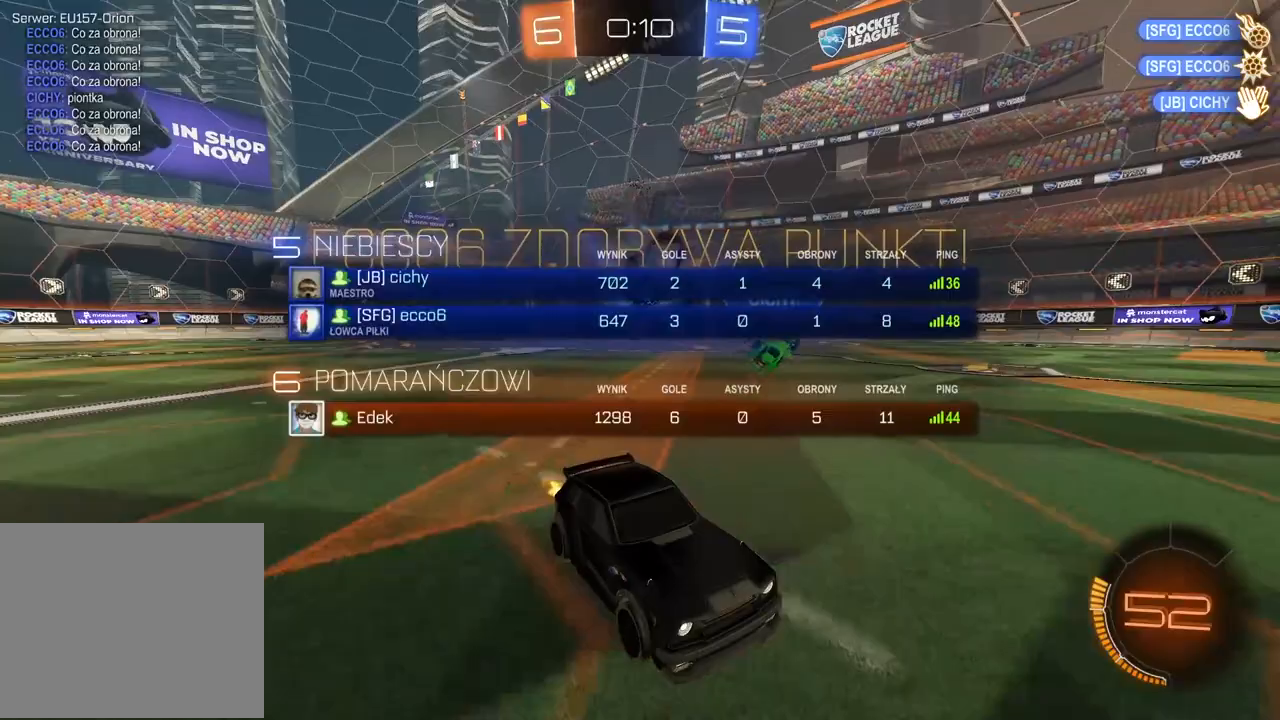
{"dt_ms": 500, "buttons": ["R2", "SELECT"], "left_stick": "right", "right_stick": "center", "events": [[17, "left_stick", "right"]]}
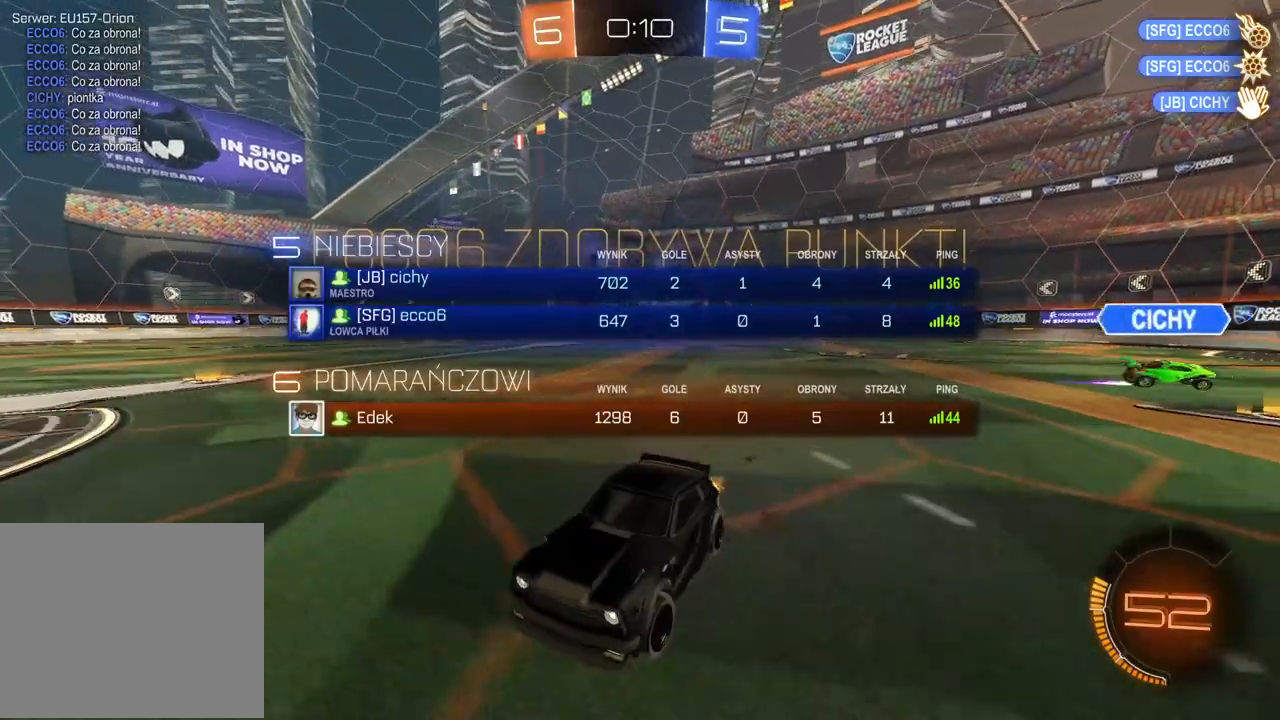
{"dt_ms": 500, "buttons": ["R2"], "left_stick": "center", "right_stick": "center", "events": [[417, "SELECT", "up"], [500, "left_stick", "center"]]}
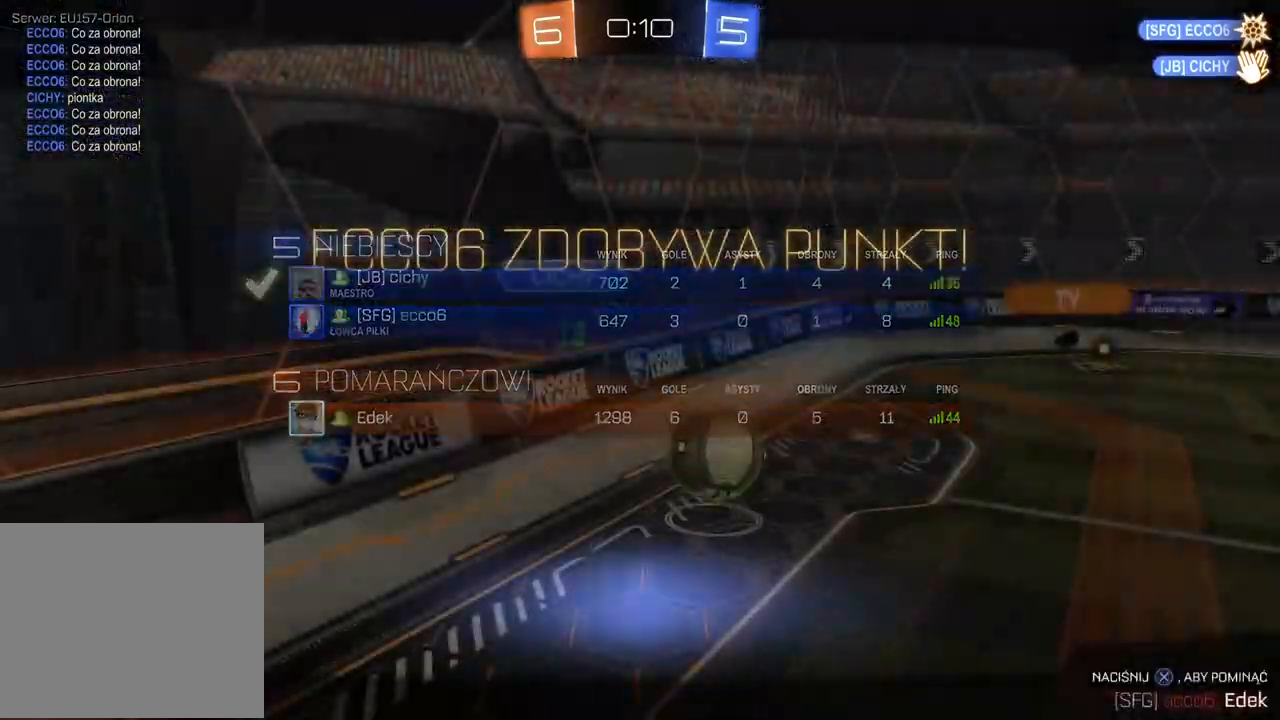
{"dt_ms": 500, "buttons": ["R2"], "left_stick": "up", "right_stick": "center", "events": [[167, "CROSS", "down"], [167, "left_stick", "up"], [267, "CROSS", "up"], [317, "CROSS", "down"], [433, "CROSS", "up"]]}
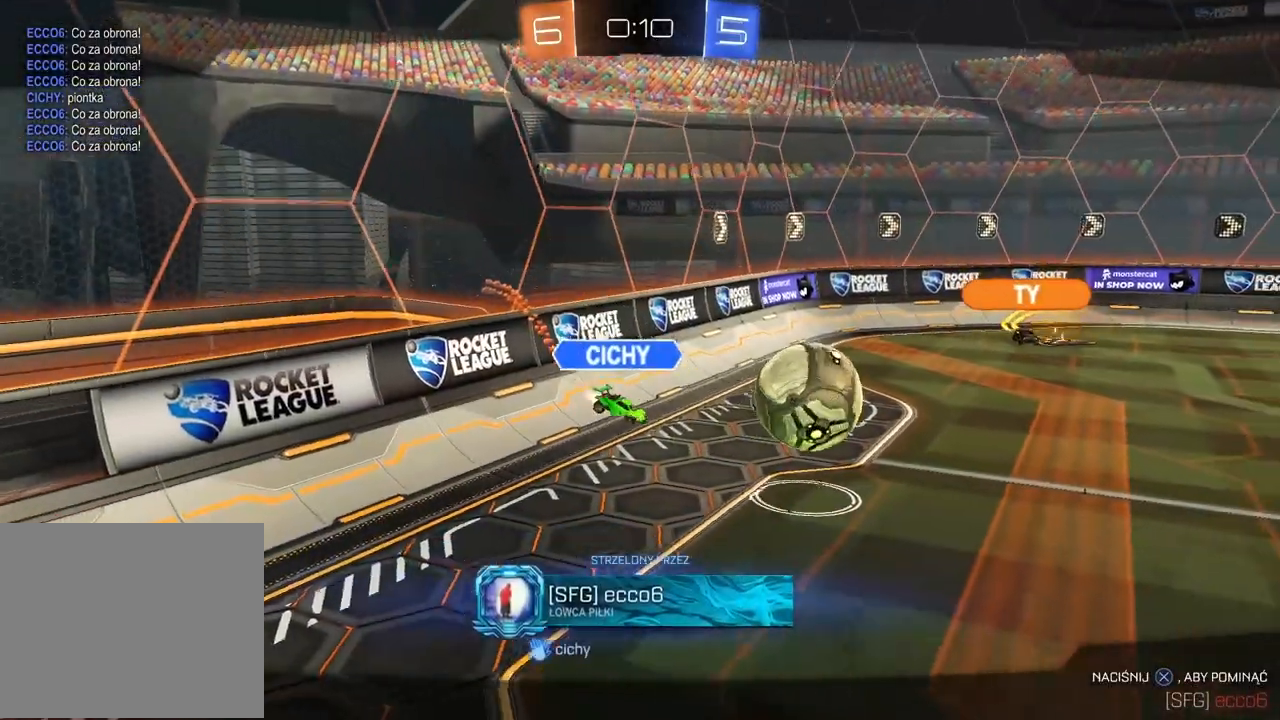
{"dt_ms": 500, "buttons": ["R2", "SELECT"], "left_stick": "center", "right_stick": "center", "events": [[200, "left_stick", "center"], [383, "SELECT", "down"]]}
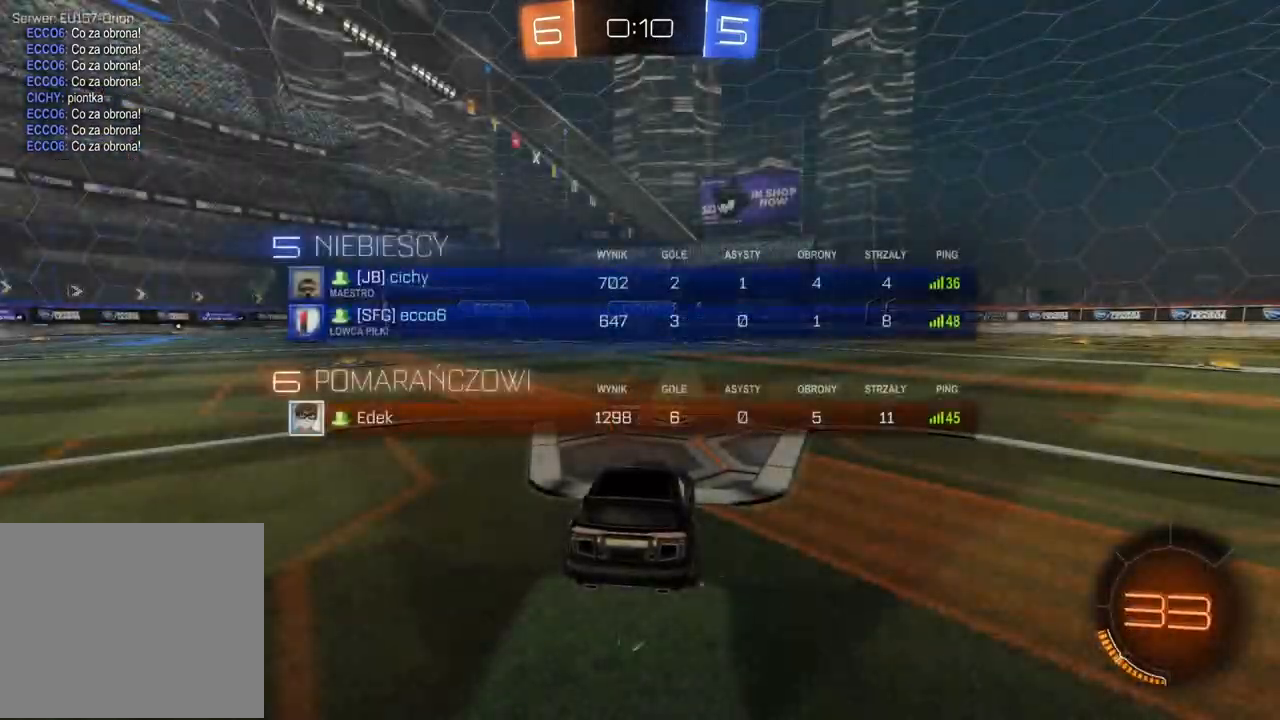
{"dt_ms": 500, "buttons": ["R2"], "left_stick": "center", "right_stick": "center", "events": [[167, "SELECT", "up"], [250, "R2", "up"], [483, "R2", "down"]]}
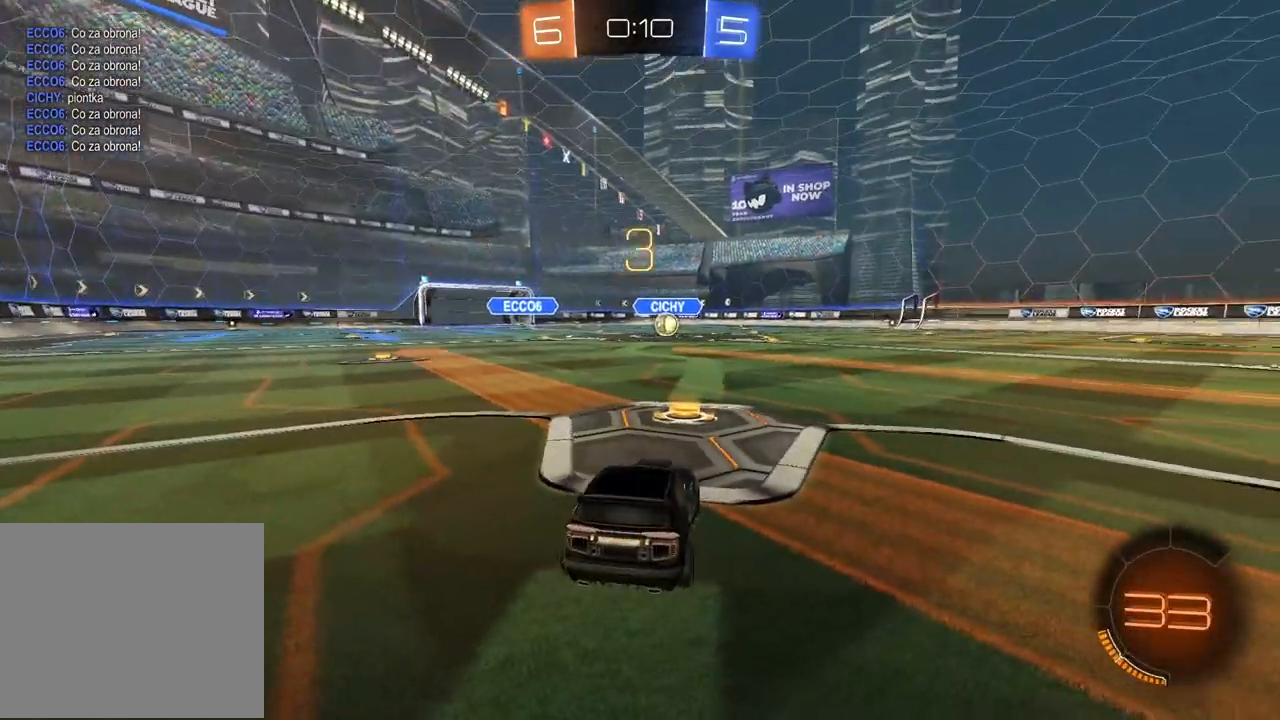
{"dt_ms": 500, "buttons": ["R2"], "left_stick": "center", "right_stick": "center", "events": []}
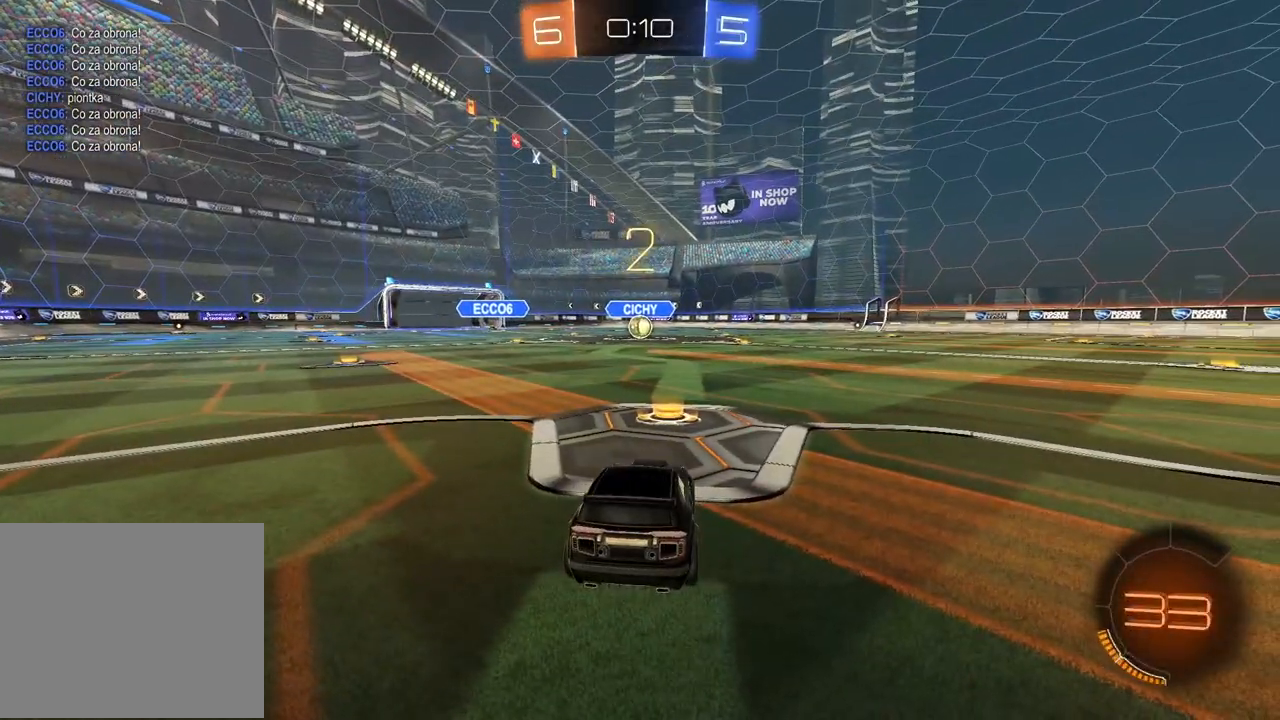
{"dt_ms": 500, "buttons": ["R2"], "left_stick": "center", "right_stick": "center", "events": [[233, "right_stick", "down-left"], [333, "right_stick", "center"]]}
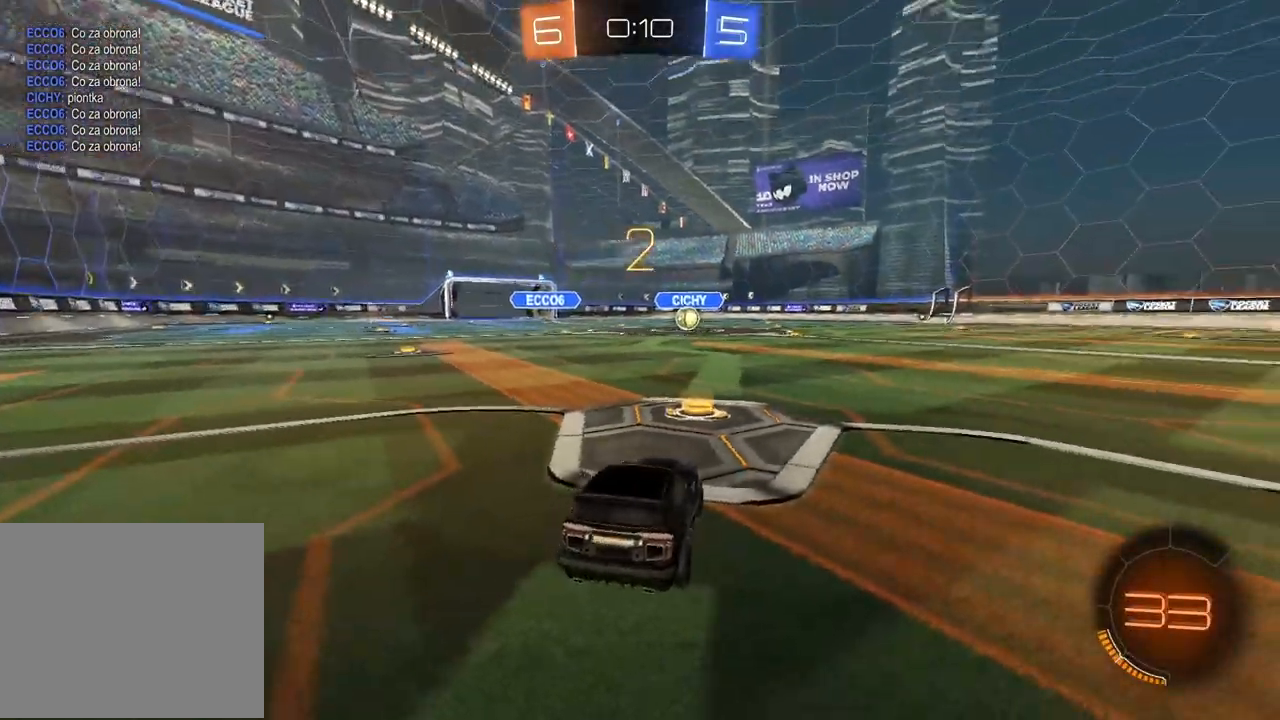
{"dt_ms": 500, "buttons": ["CROSS", "R2"], "left_stick": "up", "right_stick": "center", "events": [[383, "left_stick", "up"], [417, "CROSS", "down"]]}
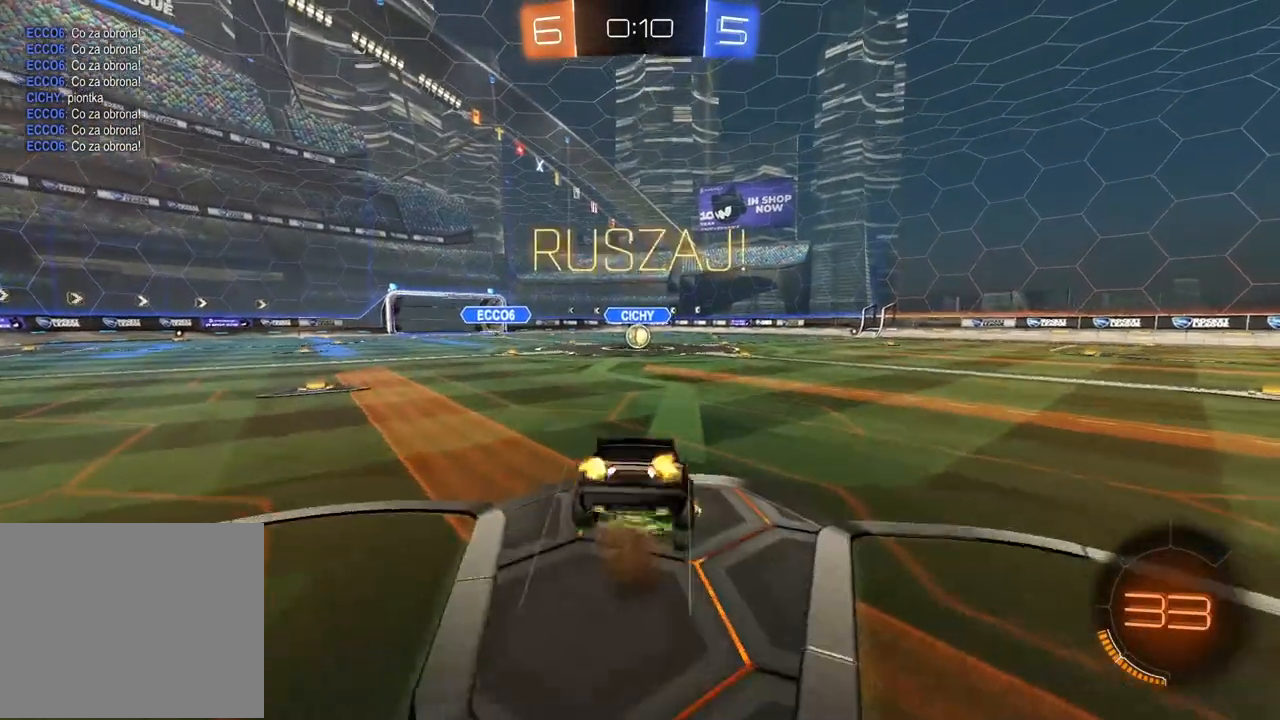
{"dt_ms": 500, "buttons": [], "left_stick": "center", "right_stick": "center", "events": [[33, "CROSS", "up"], [100, "R2", "up"], [117, "left_stick", "center"]]}
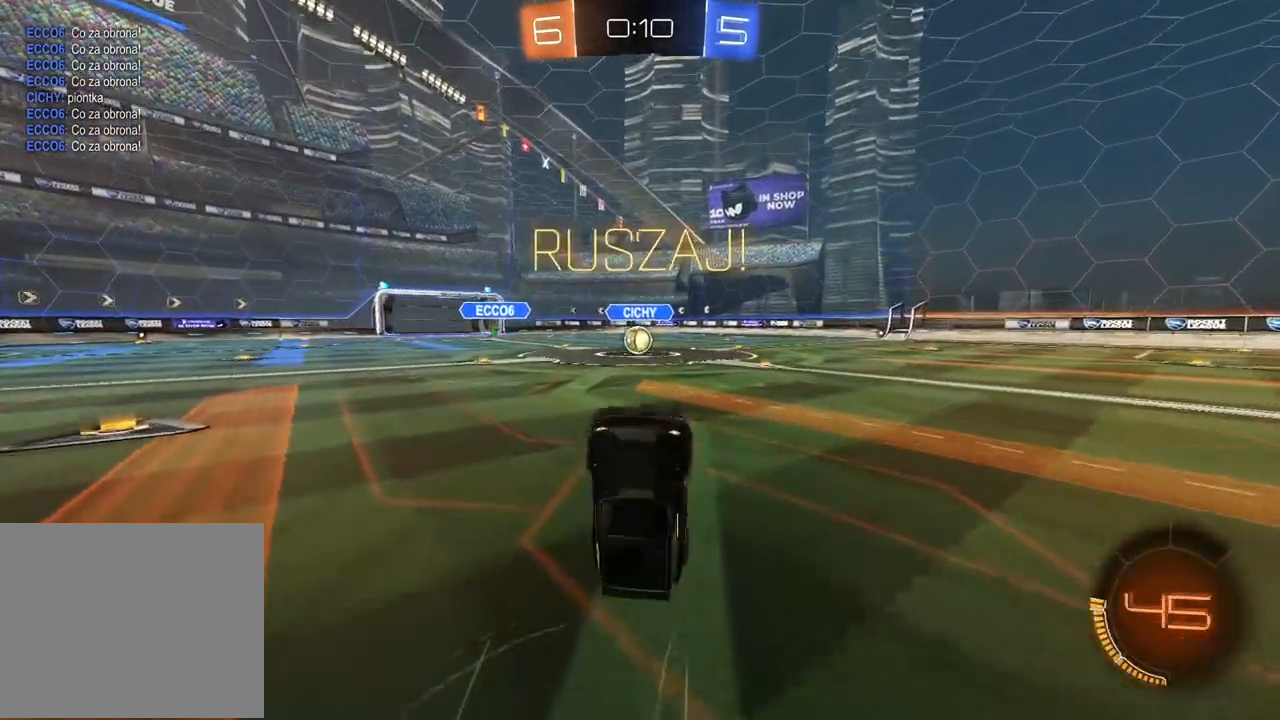
{"dt_ms": 500, "buttons": ["R2"], "left_stick": "right", "right_stick": "center", "events": [[50, "left_stick", "right"], [117, "R2", "down"]]}